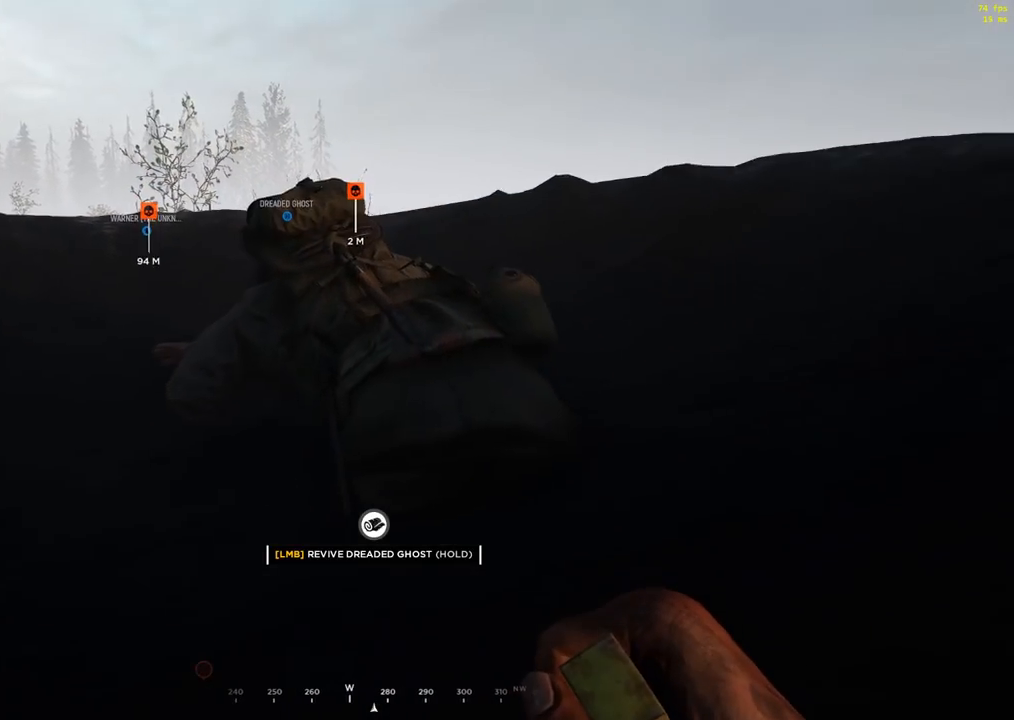
Gameplay with a controller (Xbox layout); each line is a JSON object with the inputs held at the frame after it. "events" lists button and stick changes between this image and that frame as [ms after this image, input, new state], when the widget could be followed in between. Not read: DPAD_DOWN DPAD_LEFT DPAD_RIGHT DPAD_UP HOME L1 L3 R1 R3 other_buttons right_stick.
{"buttons": ["R2"], "left_stick": "center", "events": [[133, "R2", "down"]]}
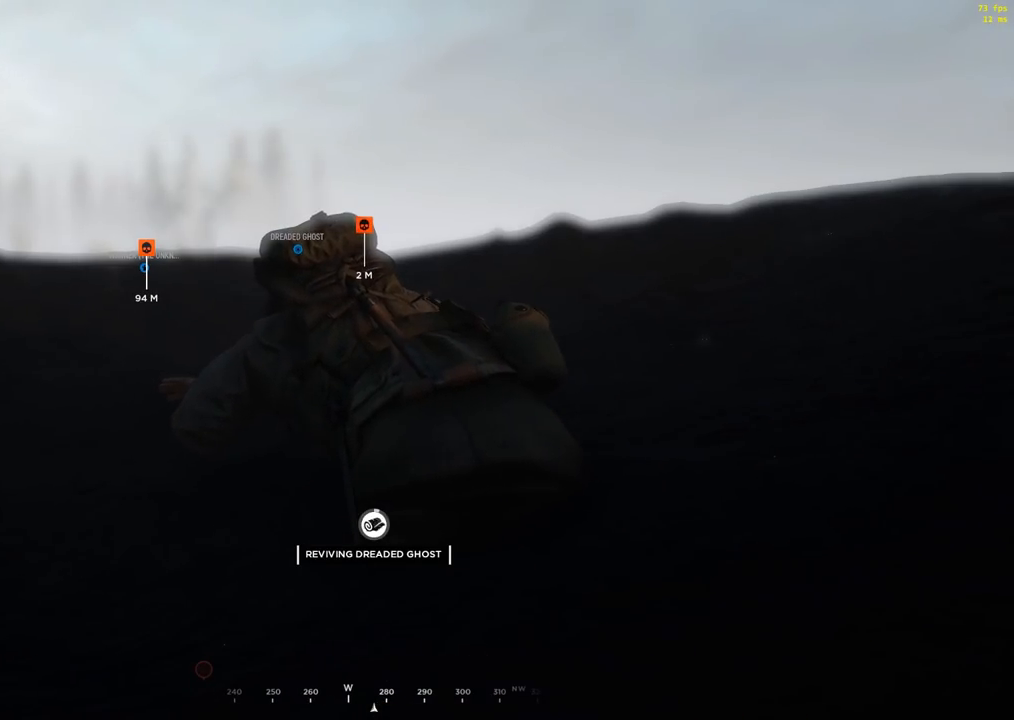
{"buttons": ["R2"], "left_stick": "center", "events": []}
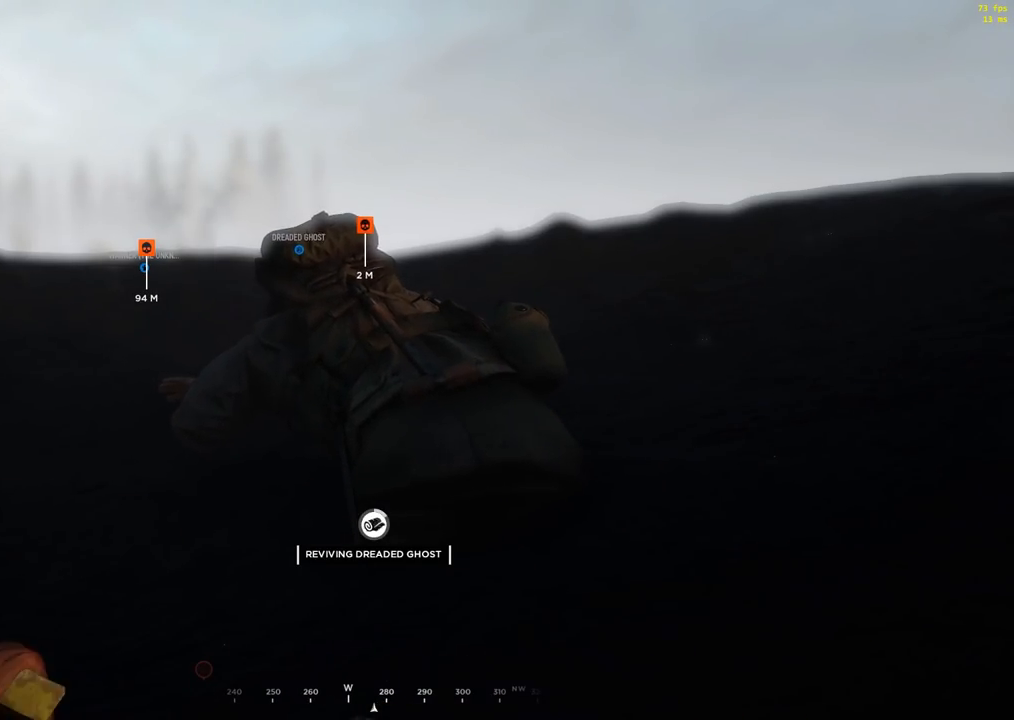
{"buttons": ["R2"], "left_stick": "center", "events": []}
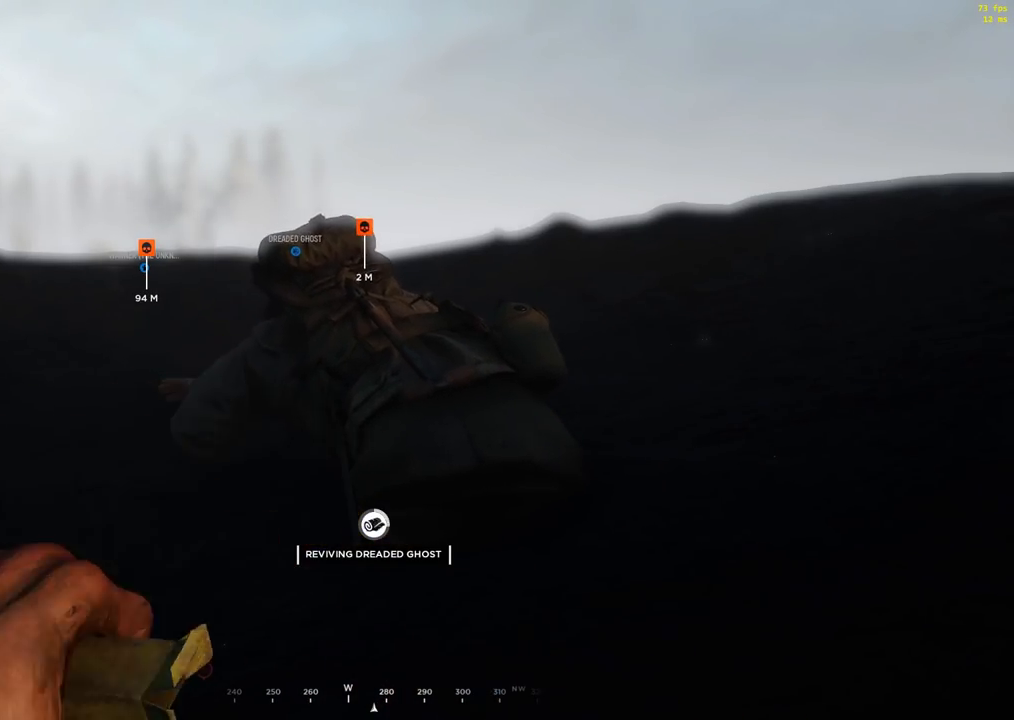
{"buttons": ["R2"], "left_stick": "center", "events": []}
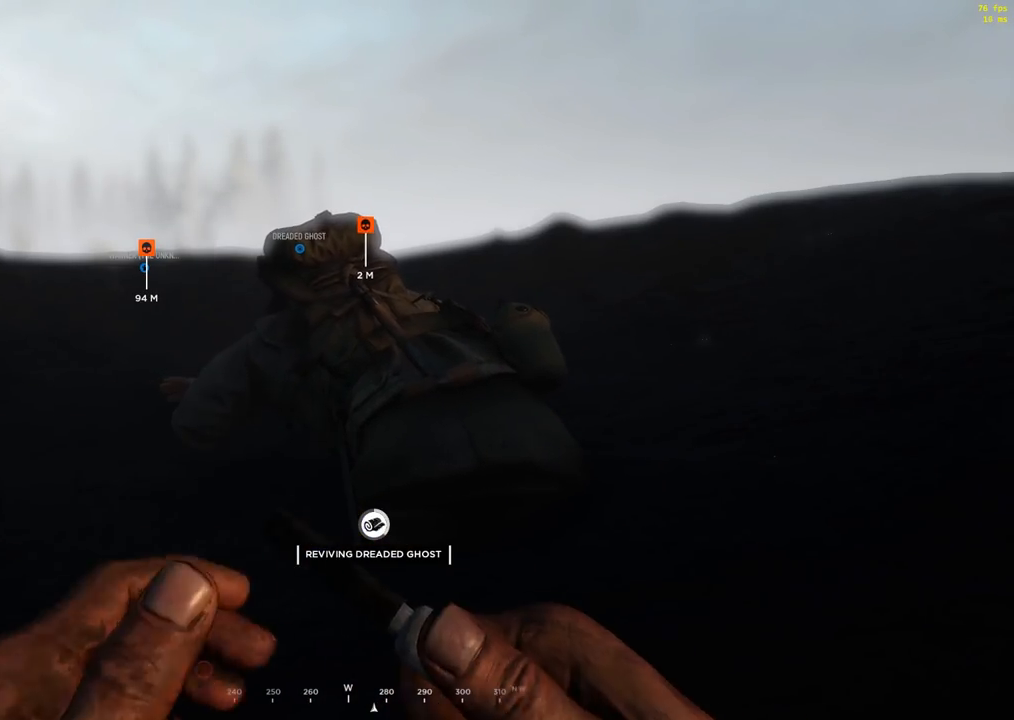
{"buttons": ["R2"], "left_stick": "center", "events": []}
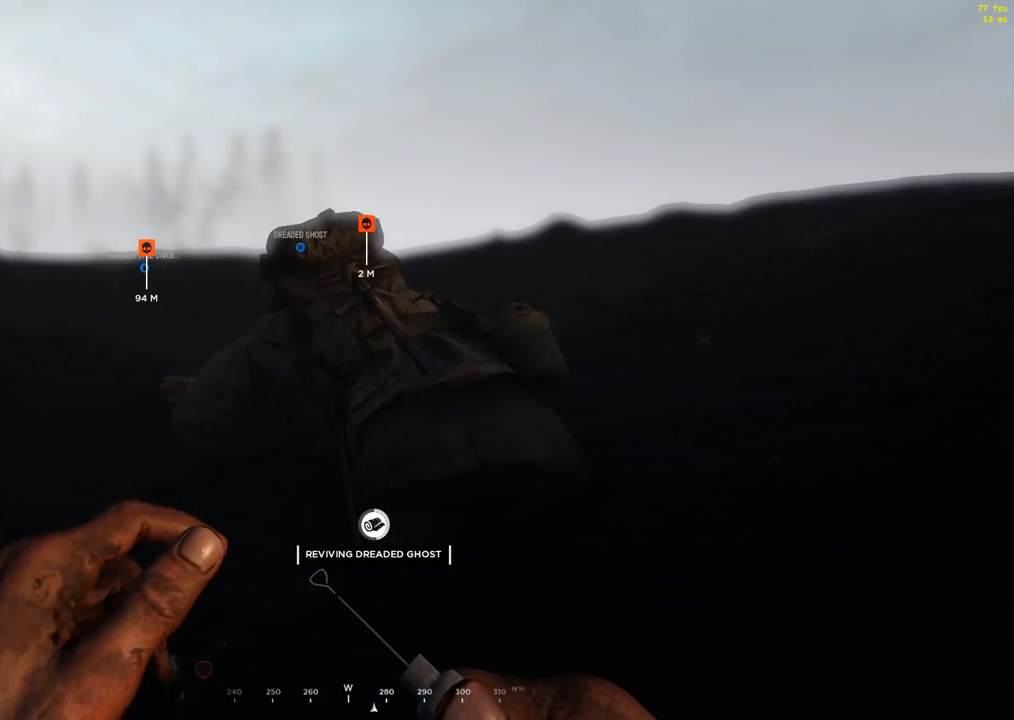
{"buttons": ["R2"], "left_stick": "center", "events": []}
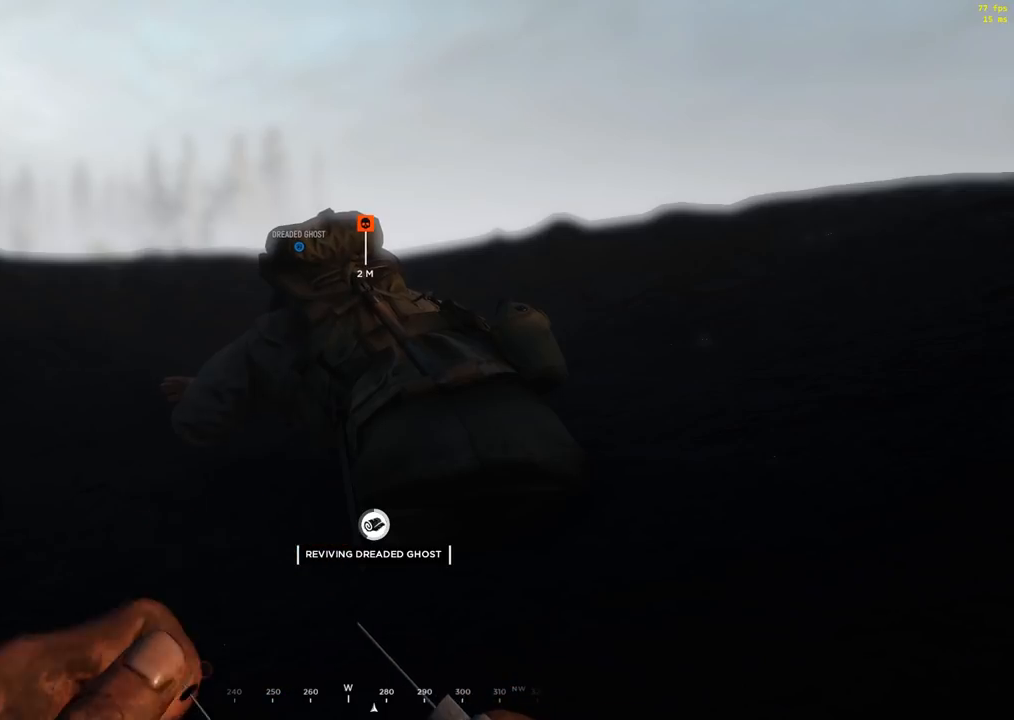
{"buttons": ["R2"], "left_stick": "center", "events": []}
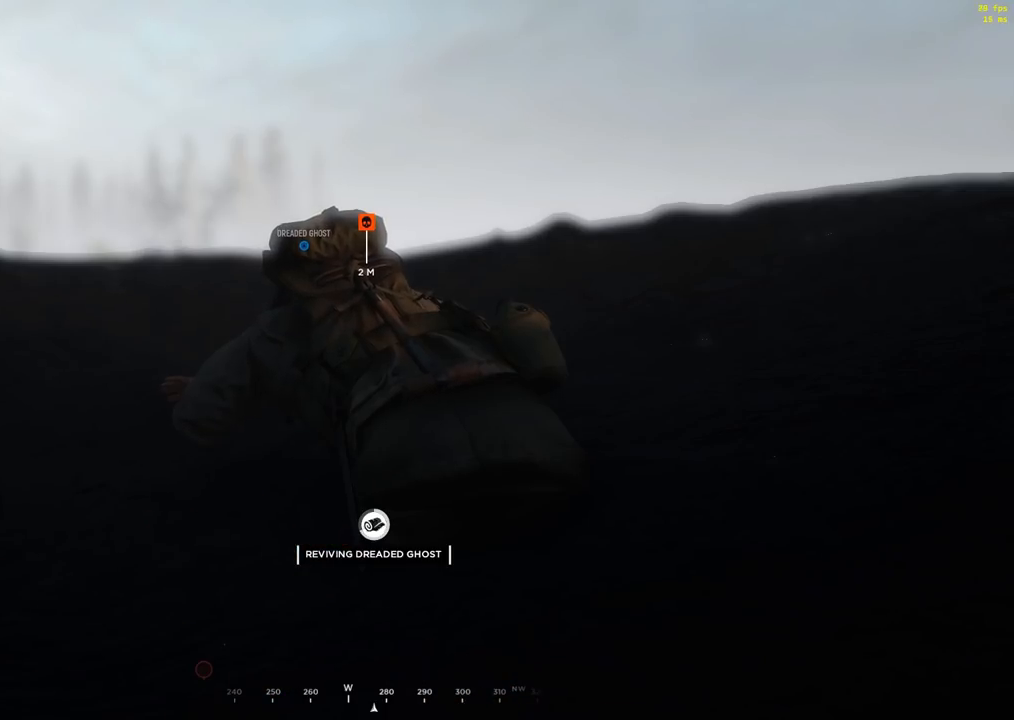
{"buttons": ["R2"], "left_stick": "center", "events": [[400, "B", "down"], [500, "B", "up"]]}
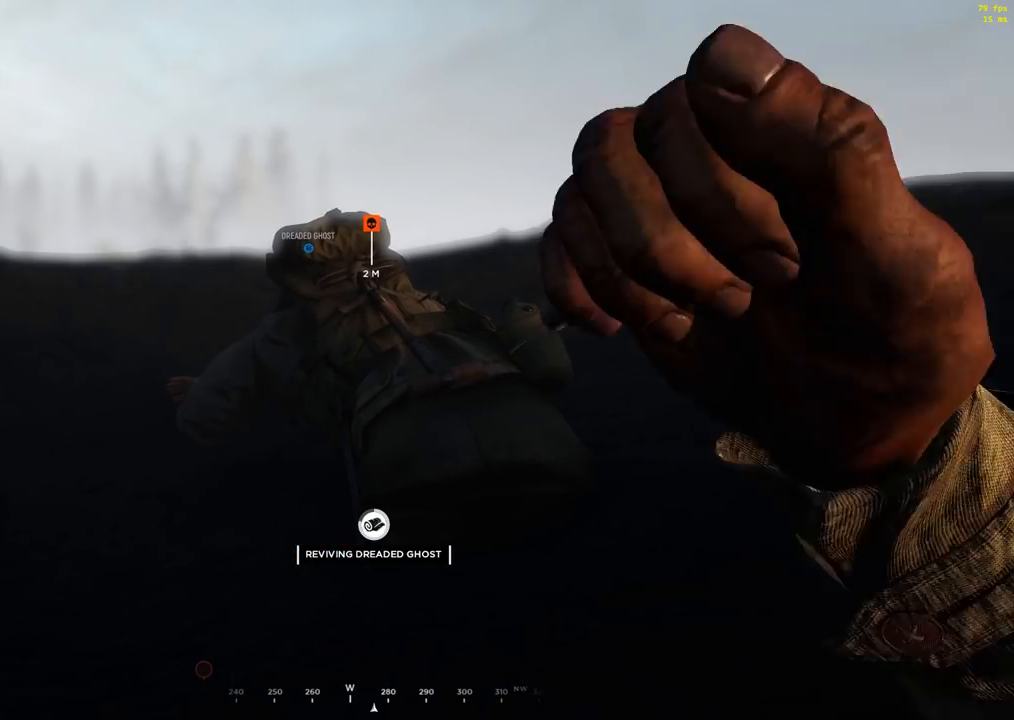
{"buttons": ["B", "R2"], "left_stick": "center", "events": [[33, "B", "down"]]}
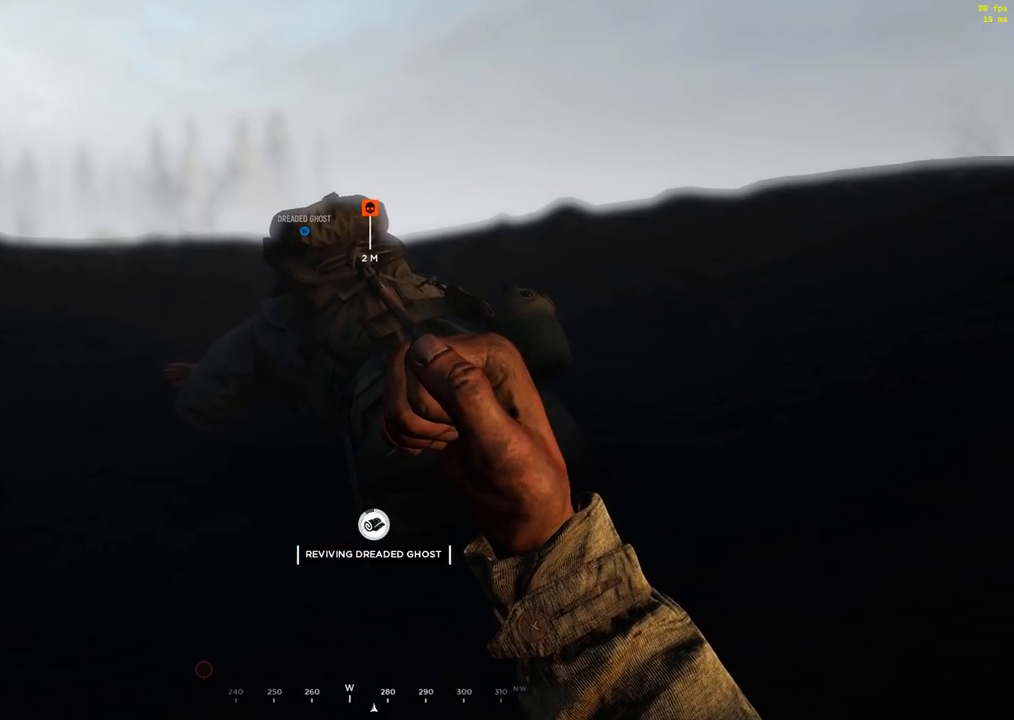
{"buttons": ["B", "R2"], "left_stick": "center", "events": []}
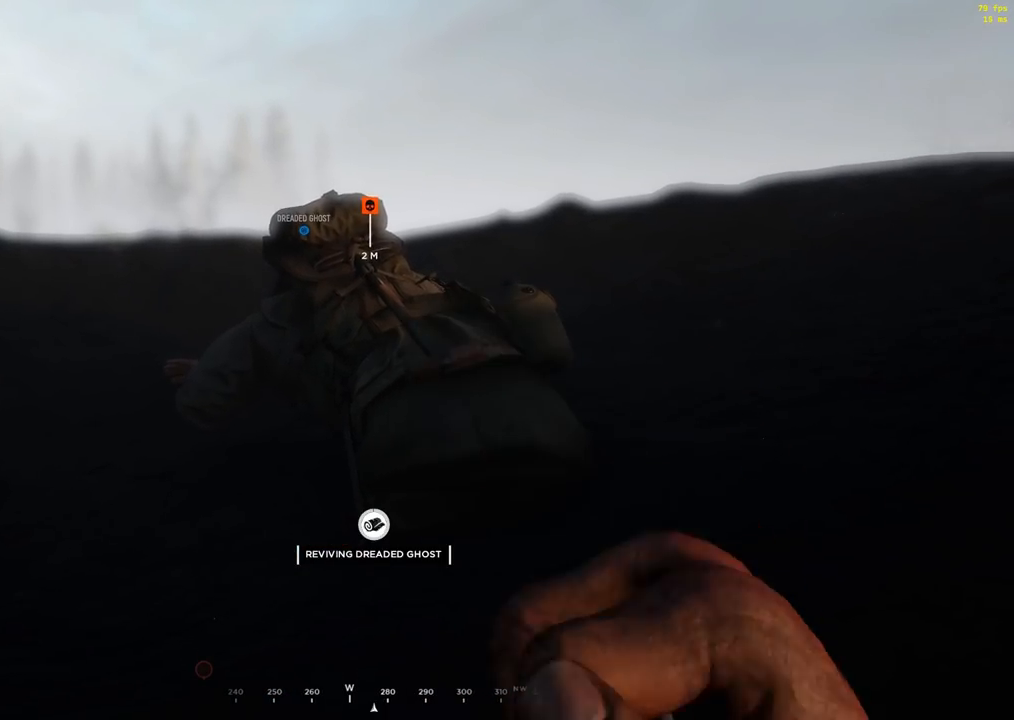
{"buttons": ["R2"], "left_stick": "center", "events": [[200, "B", "up"]]}
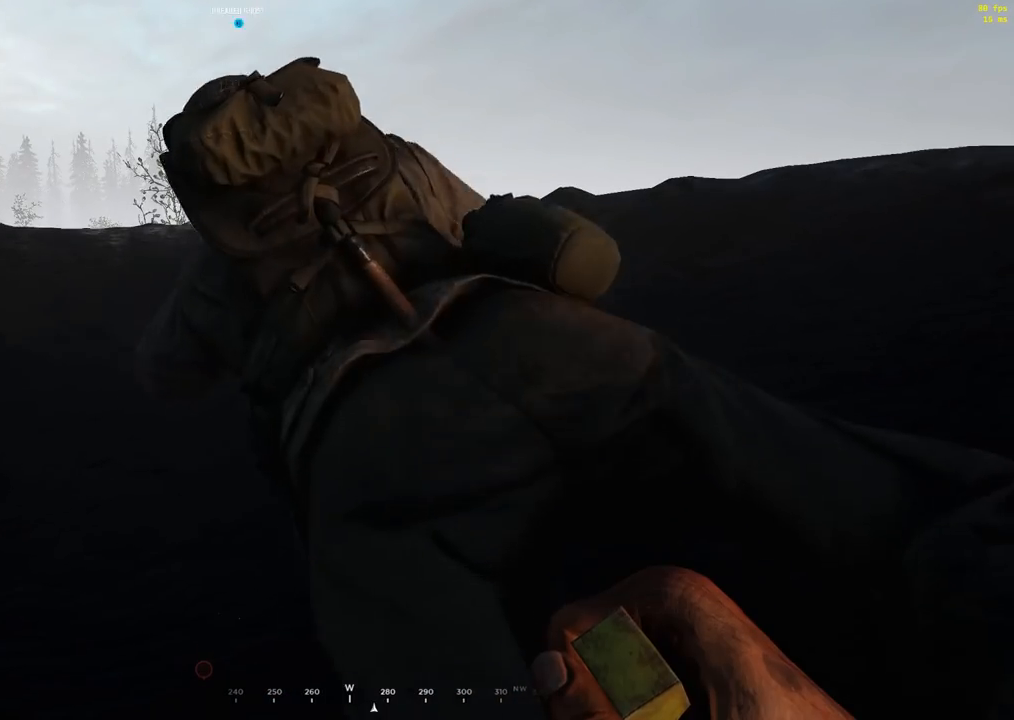
{"buttons": [], "left_stick": "center", "events": [[233, "R2", "up"]]}
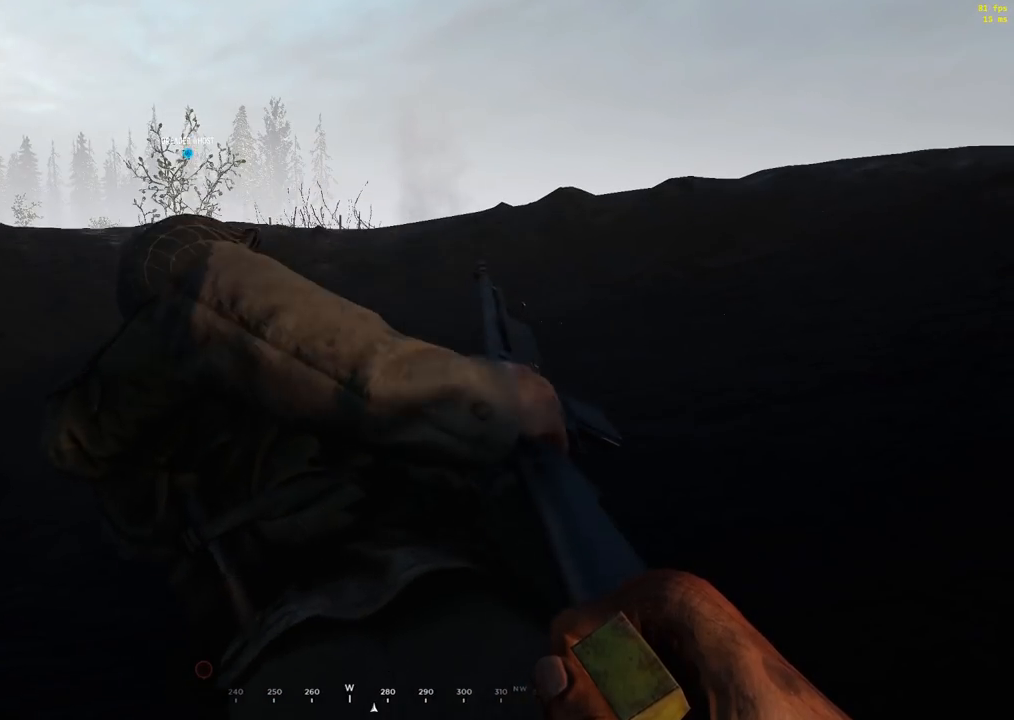
{"buttons": [], "left_stick": "center", "events": []}
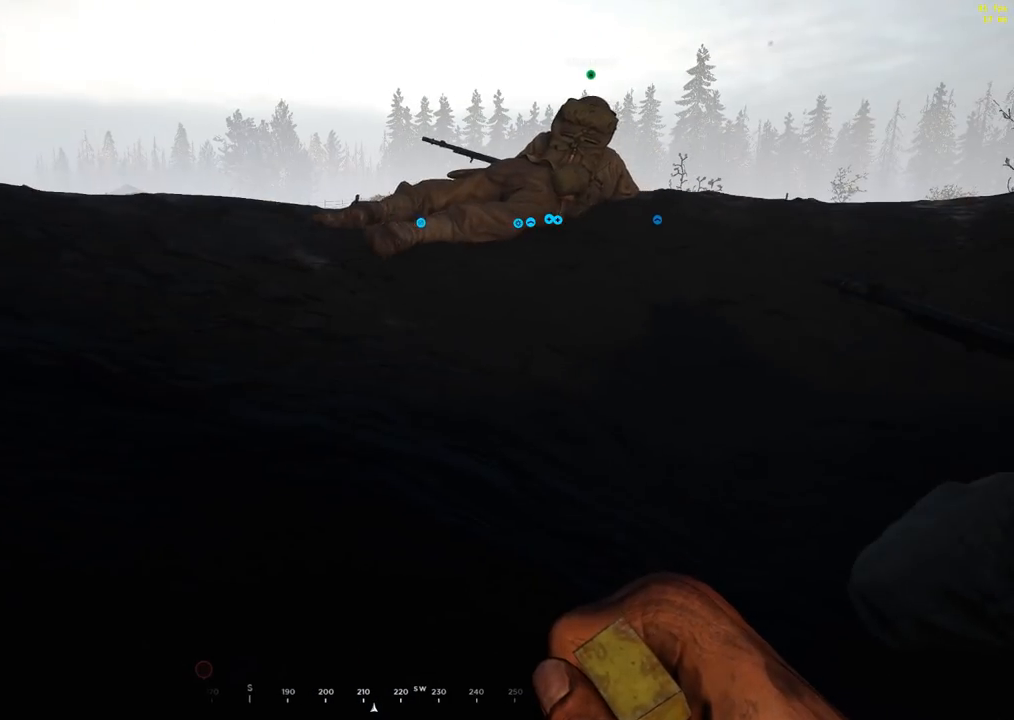
{"buttons": [], "left_stick": "center", "events": []}
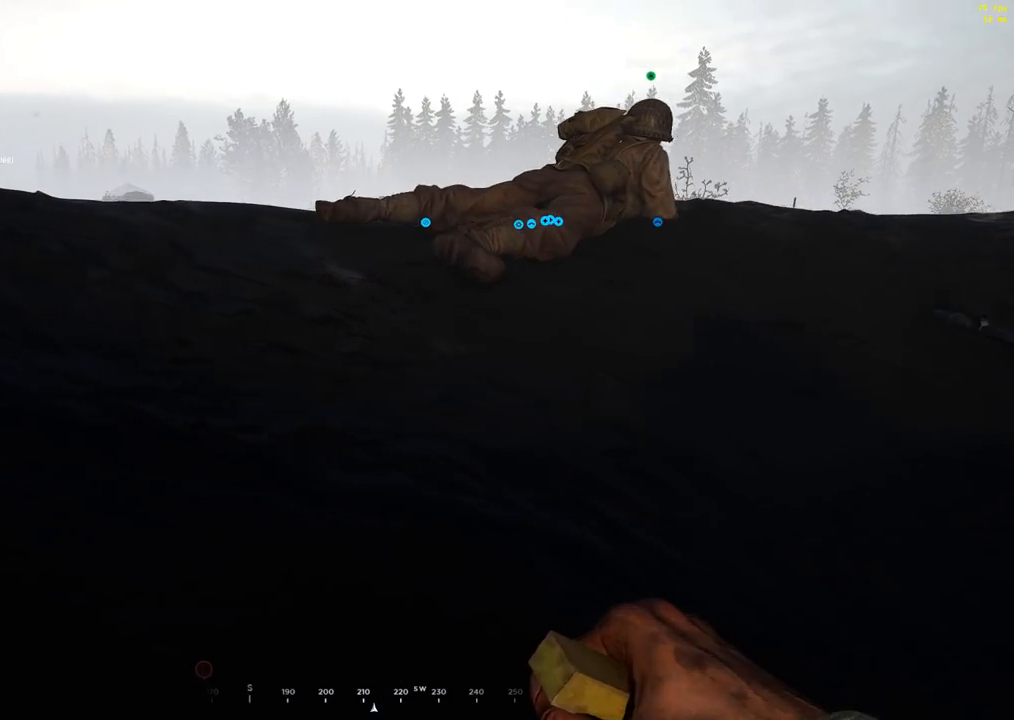
{"buttons": [], "left_stick": "center", "events": [[450, "Y", "down"], [500, "Y", "up"]]}
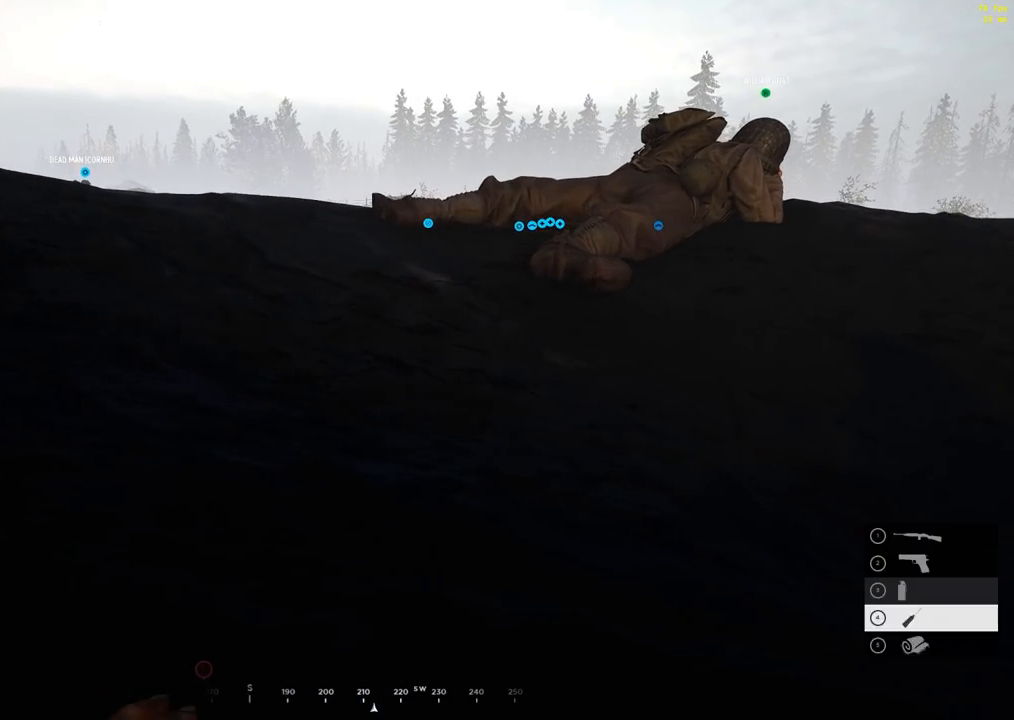
{"buttons": [], "left_stick": "center", "events": [[417, "Y", "down"], [483, "Y", "up"]]}